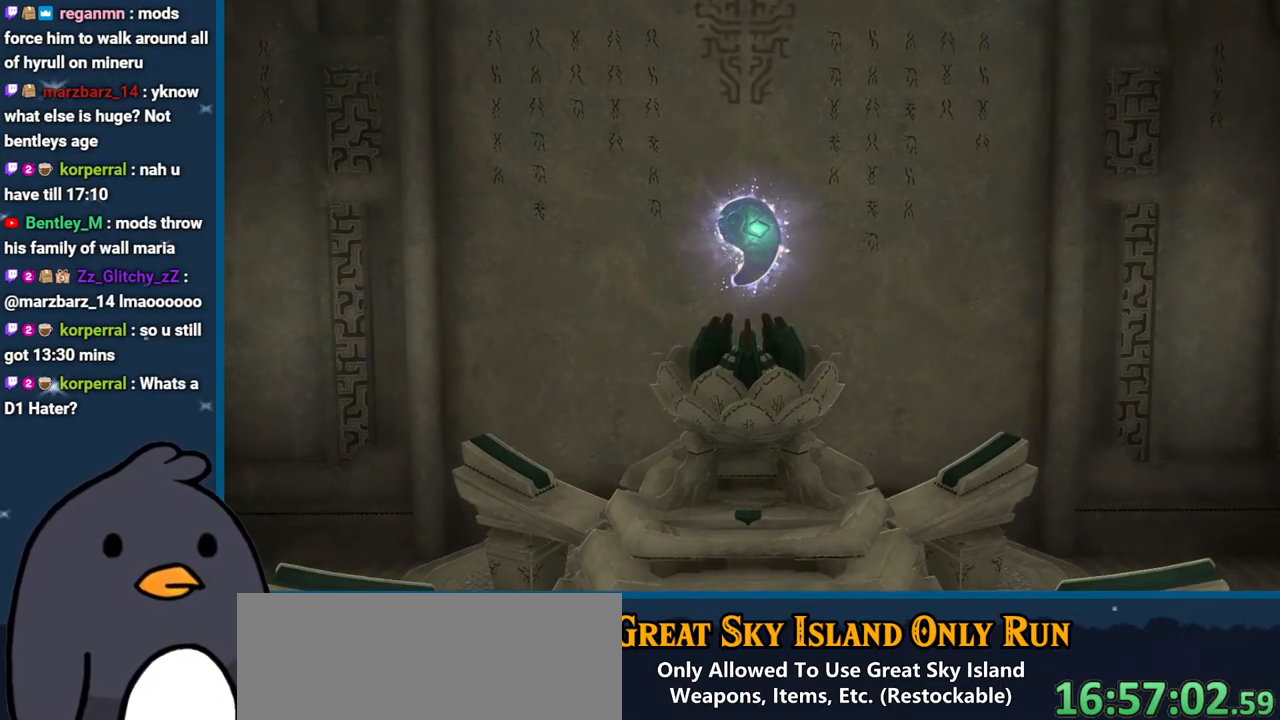
Gameplay with a controller (Nintendo layout); each line is a JSON object with the inputs held at the frame after it. "events" lists button and stick changes between this image and that frame as [ms after this image, input, new state], when the widget could be followed in between. Not read: L3 R3.
{"buttons": ["X"], "left_stick": "center", "right_stick": "center", "events": [[233, "START", "down"], [233, "X", "down"], [383, "START", "up"], [383, "X", "up"], [467, "X", "down"]]}
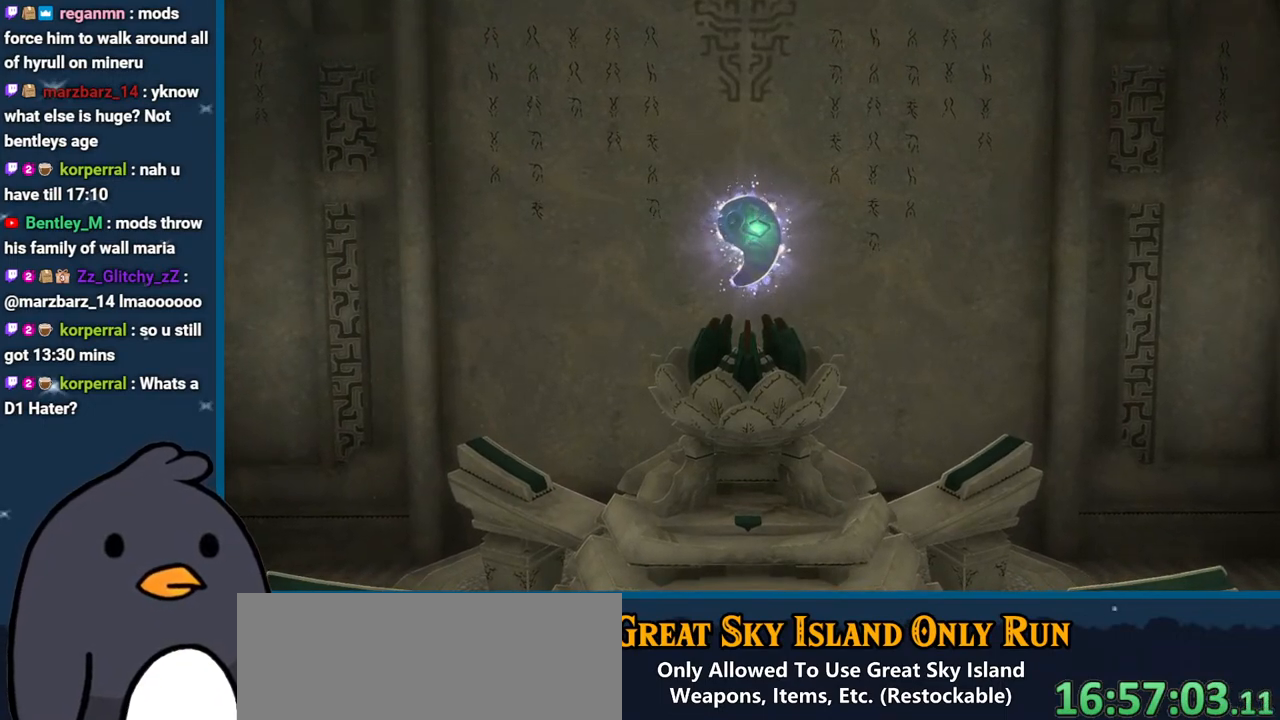
{"buttons": [], "left_stick": "center", "right_stick": "center", "events": [[117, "X", "up"], [267, "X", "down"], [417, "X", "up"]]}
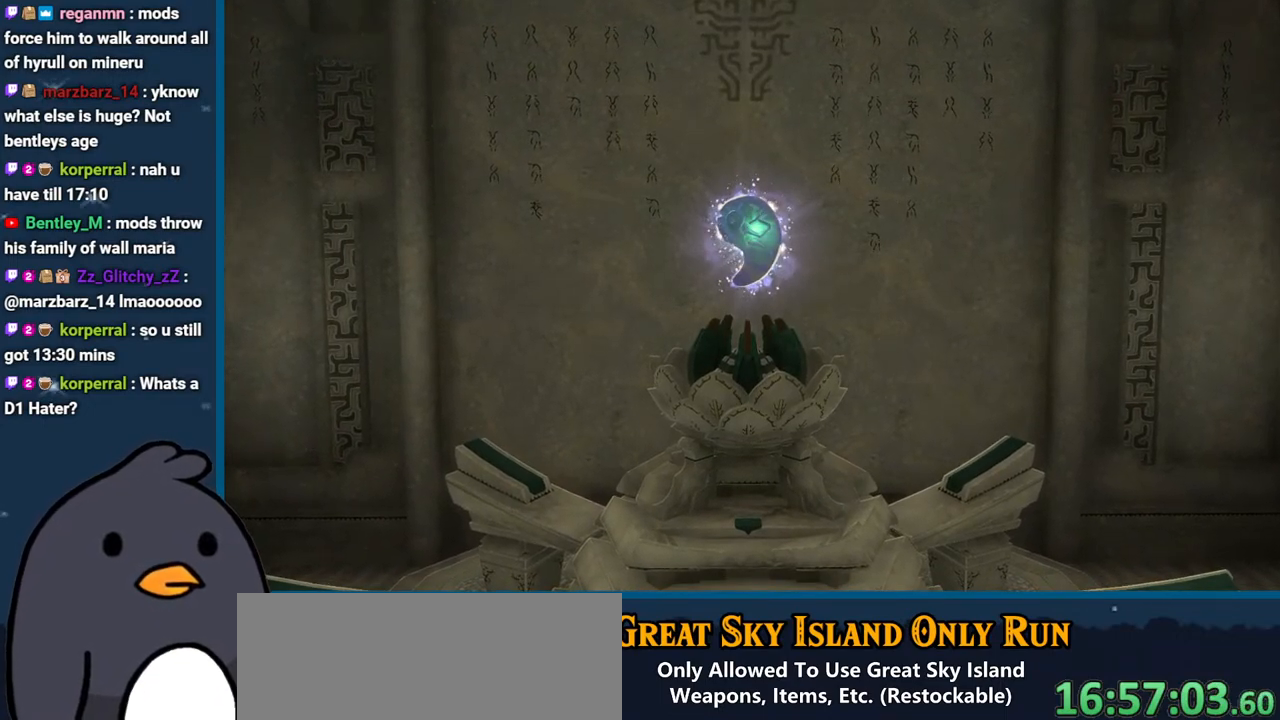
{"buttons": ["X"], "left_stick": "center", "right_stick": "center", "events": [[150, "X", "down"], [417, "X", "up"], [450, "X", "down"]]}
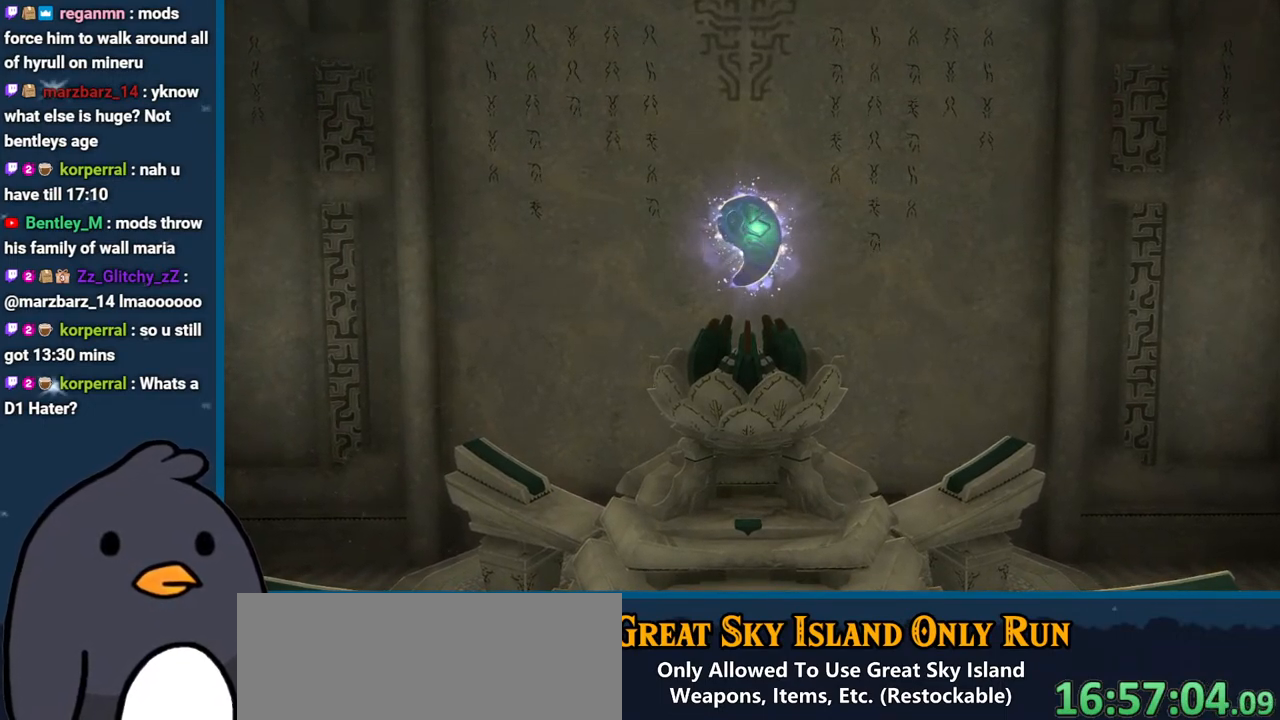
{"buttons": ["X"], "left_stick": "center", "right_stick": "center", "events": [[67, "X", "up"], [200, "X", "down"], [317, "X", "up"], [467, "X", "down"]]}
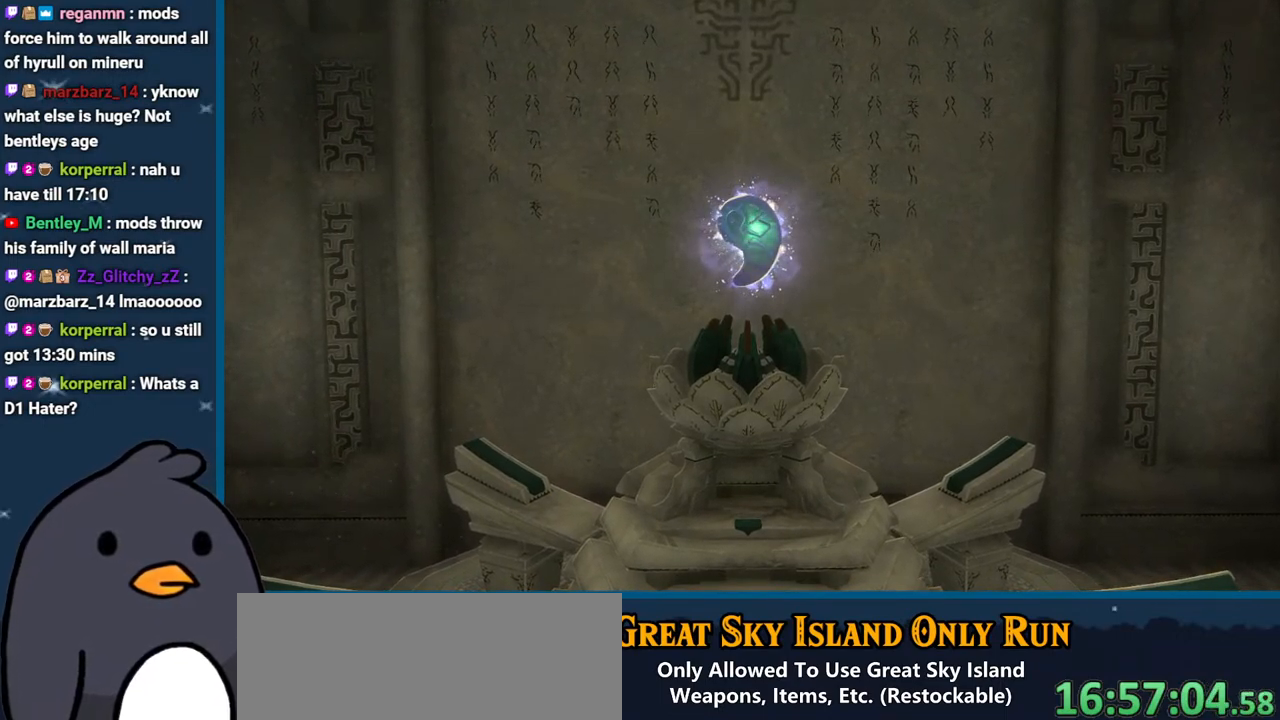
{"buttons": [], "left_stick": "center", "right_stick": "center", "events": [[117, "X", "up"], [217, "X", "down"], [333, "X", "up"]]}
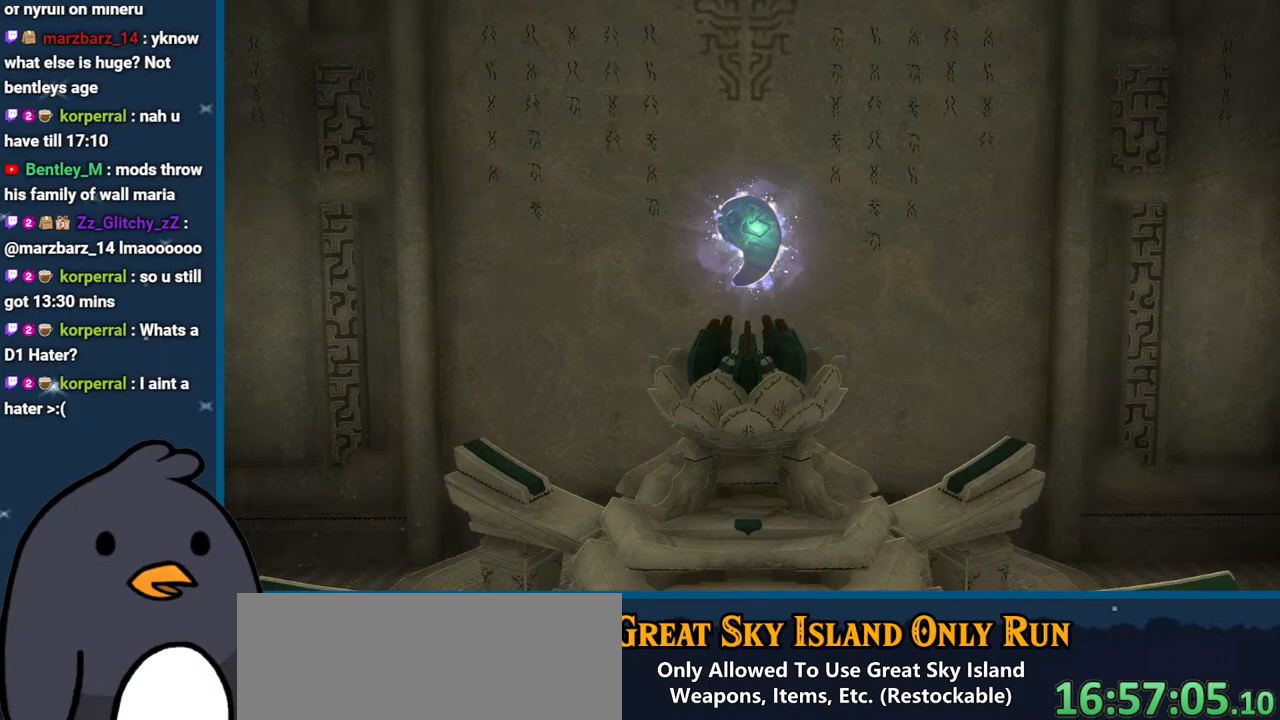
{"buttons": ["X"], "left_stick": "center", "right_stick": "center", "events": [[50, "START", "down"], [50, "X", "down"], [217, "X", "up"], [233, "START", "up"], [233, "X", "down"], [250, "X", "up"], [417, "X", "down"]]}
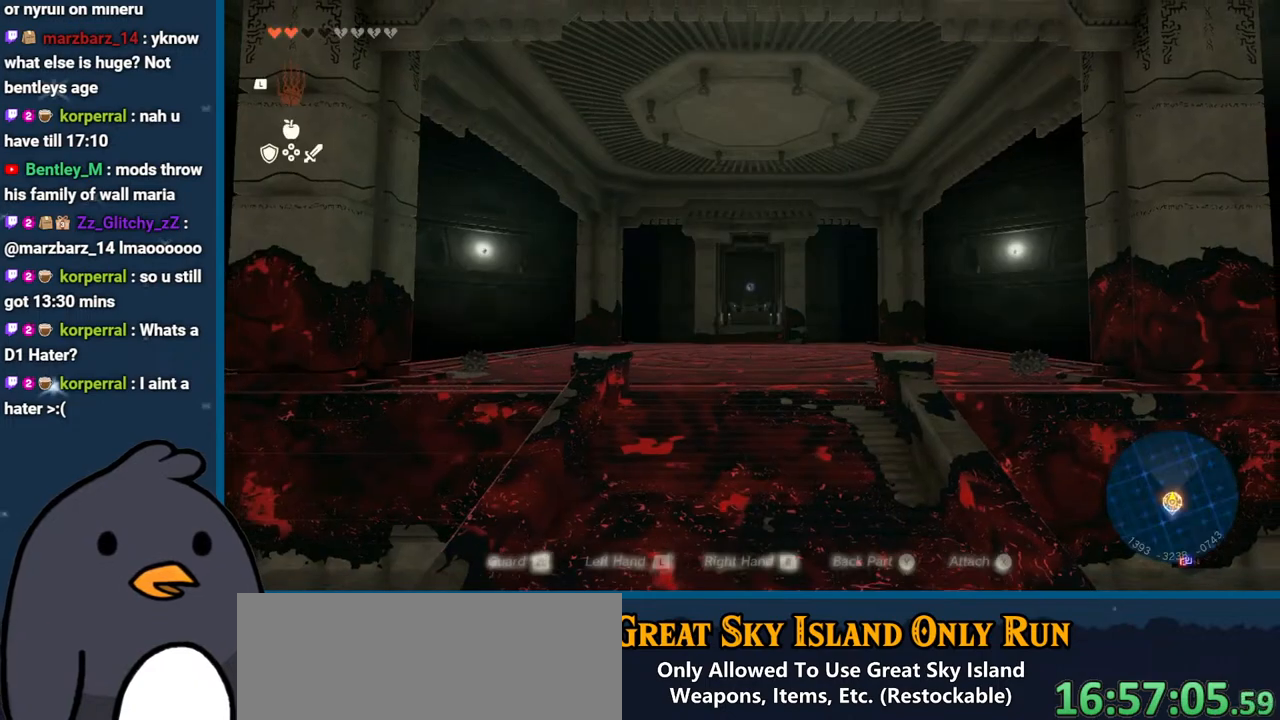
{"buttons": [], "left_stick": "center", "right_stick": "center", "events": [[50, "X", "up"], [200, "X", "down"], [417, "X", "up"]]}
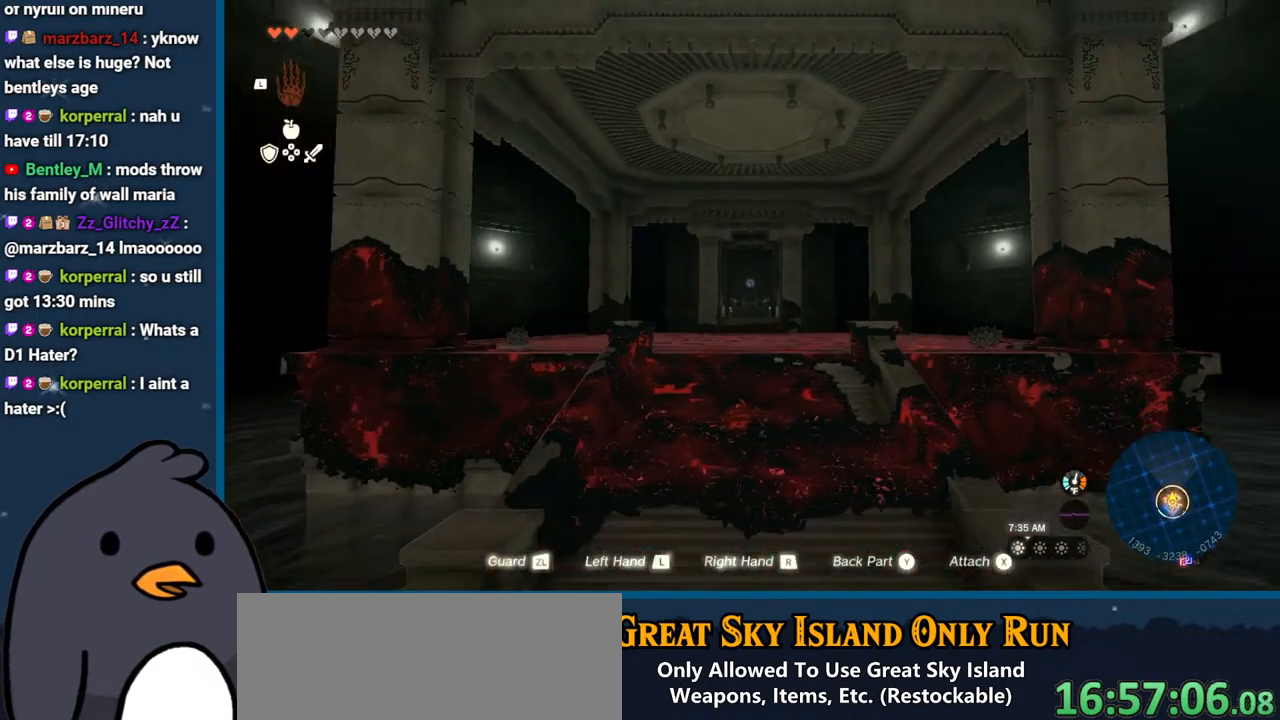
{"buttons": [], "left_stick": "center", "right_stick": "center", "events": []}
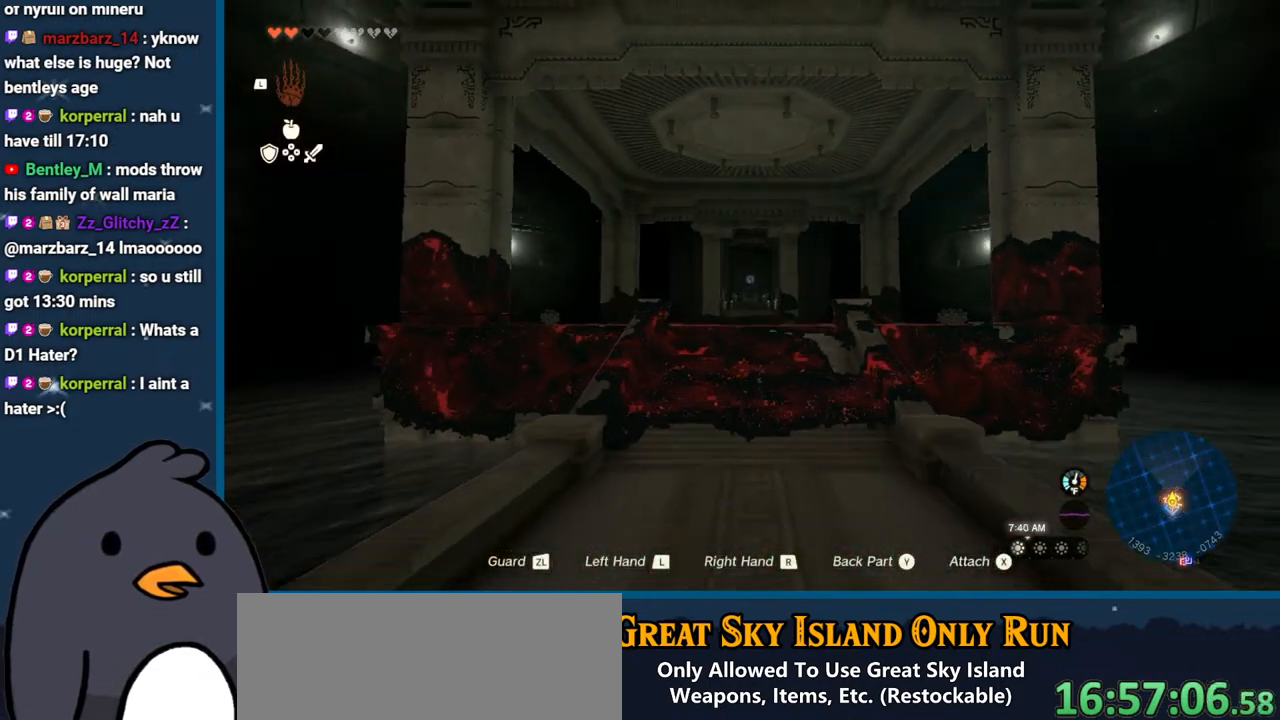
{"buttons": [], "left_stick": "center", "right_stick": "center", "events": []}
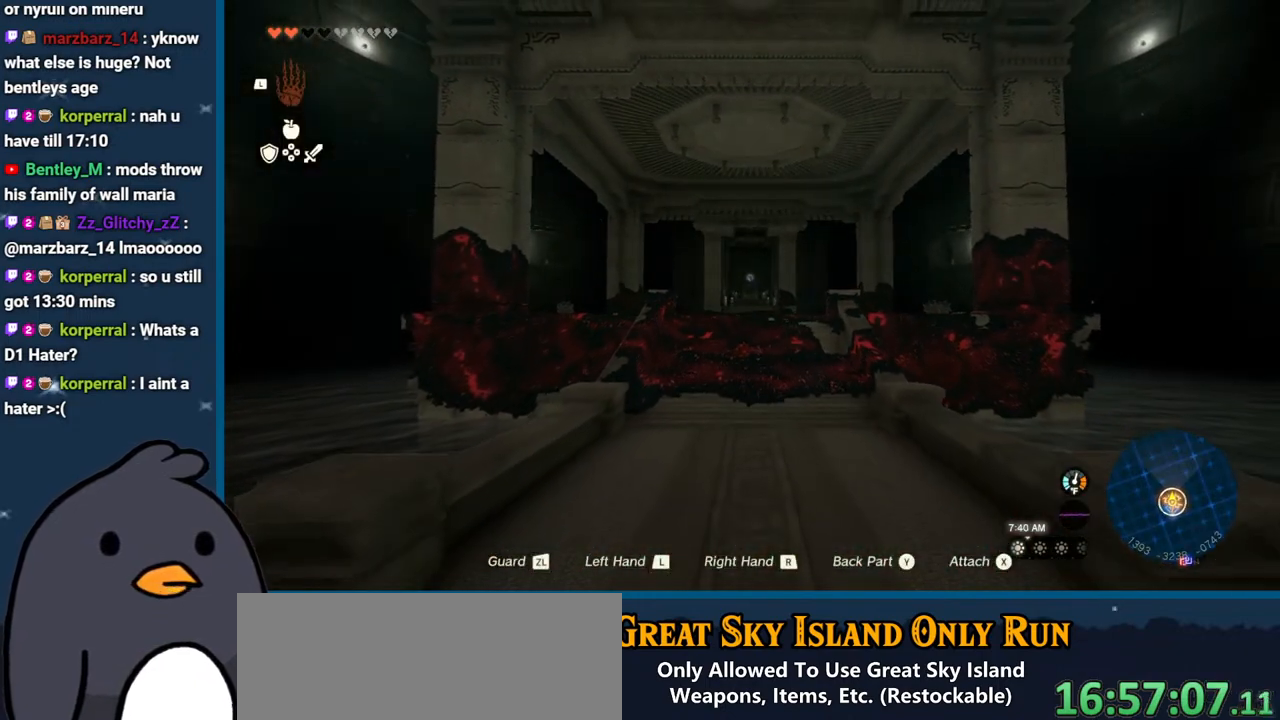
{"buttons": ["B"], "left_stick": "center", "right_stick": "center", "events": [[217, "B", "down"], [383, "B", "up"], [483, "B", "down"]]}
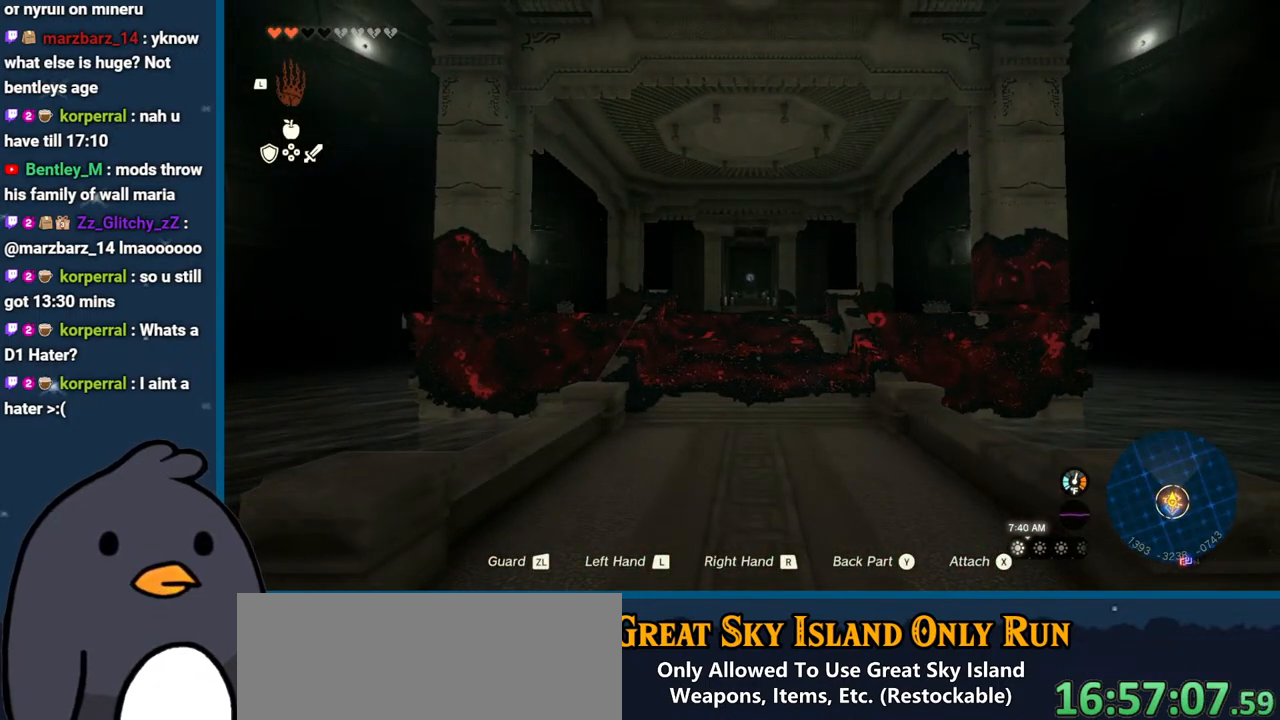
{"buttons": [], "left_stick": "center", "right_stick": "center", "events": [[217, "B", "up"]]}